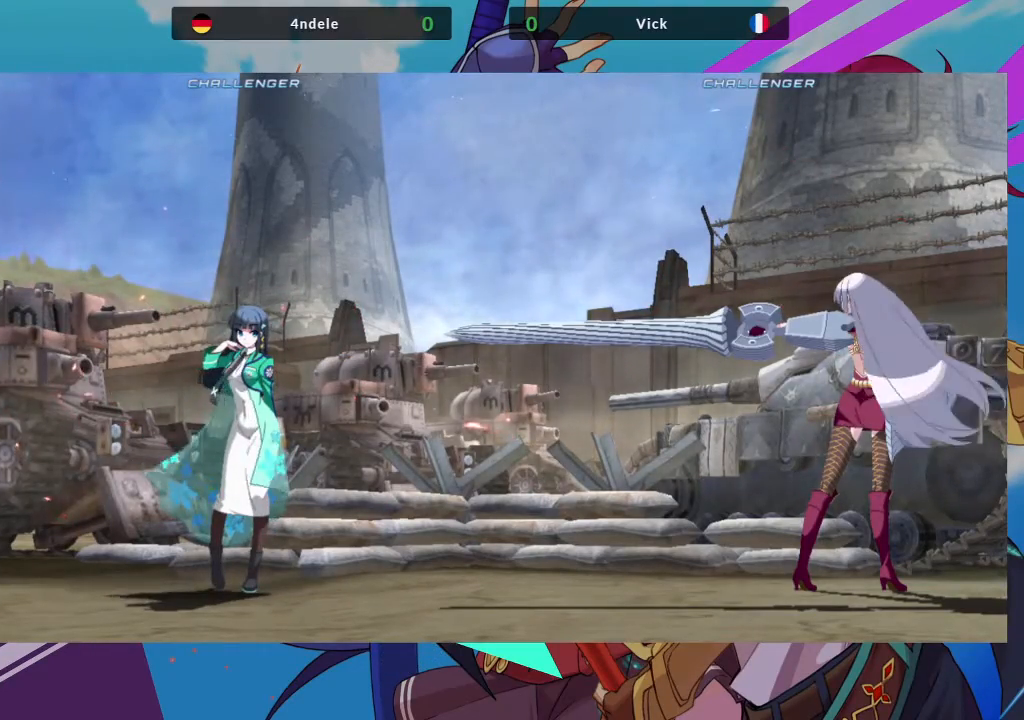
Gameplay with a controller (arcade stick); each line is a JSON object with the inputs held at the frame after it (dt_ms = milliseconds from this image to that frame). "events" lists button and stick changes between this image and that frame as [ms after this image, input, new state], when the widget could be followed in between. Not read: L3 R3.
{"dt_ms": 500, "buttons": ["SQUARE"], "left_stick": "center", "events": [[467, "SQUARE", "down"]]}
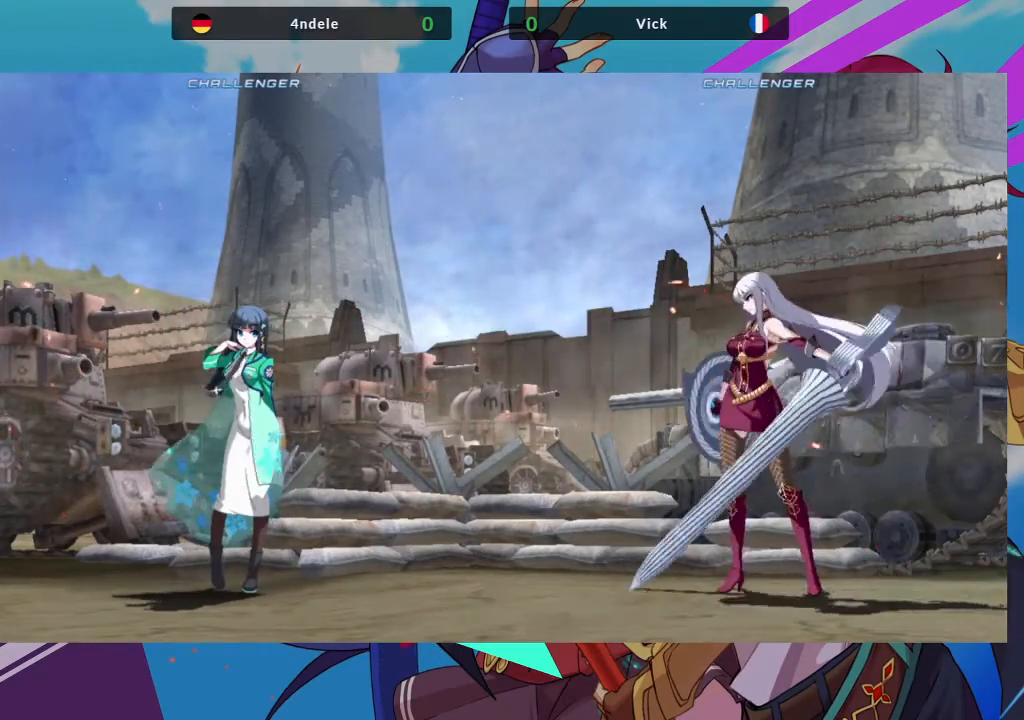
{"dt_ms": 500, "buttons": [], "left_stick": "center", "events": [[67, "SQUARE", "up"]]}
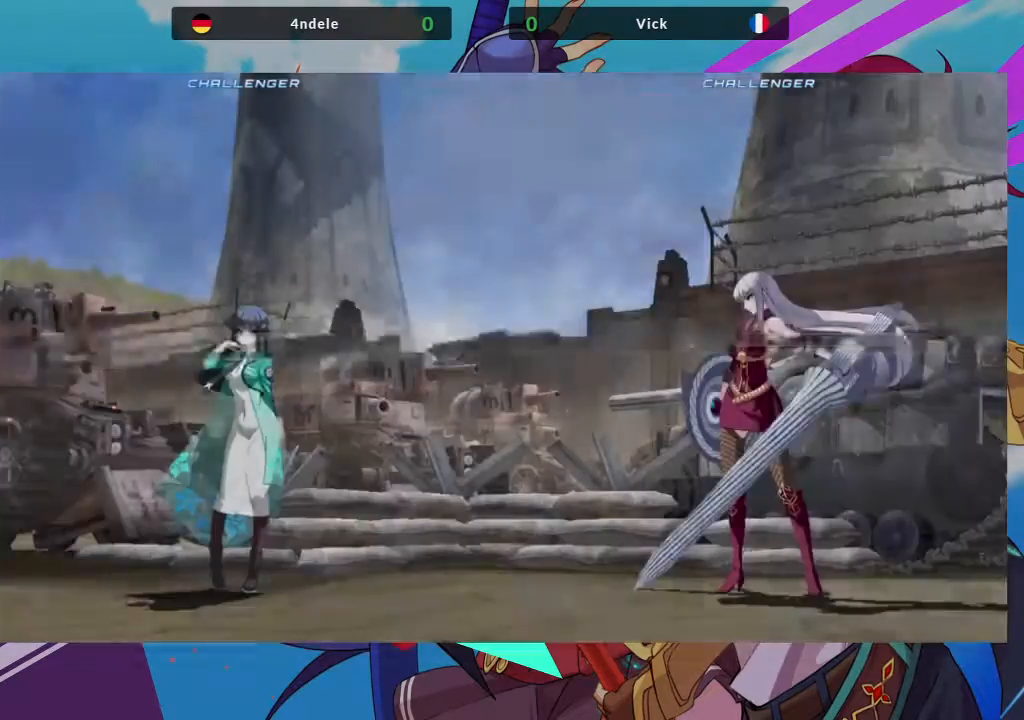
{"dt_ms": 500, "buttons": [], "left_stick": "center", "events": []}
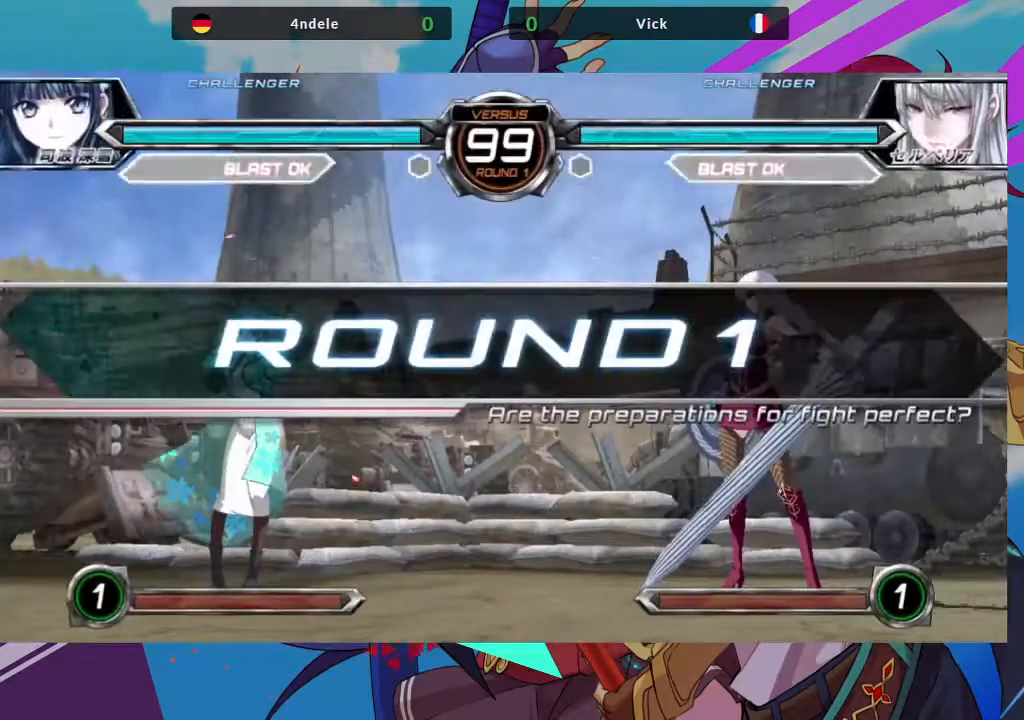
{"dt_ms": 500, "buttons": [], "left_stick": "center", "events": []}
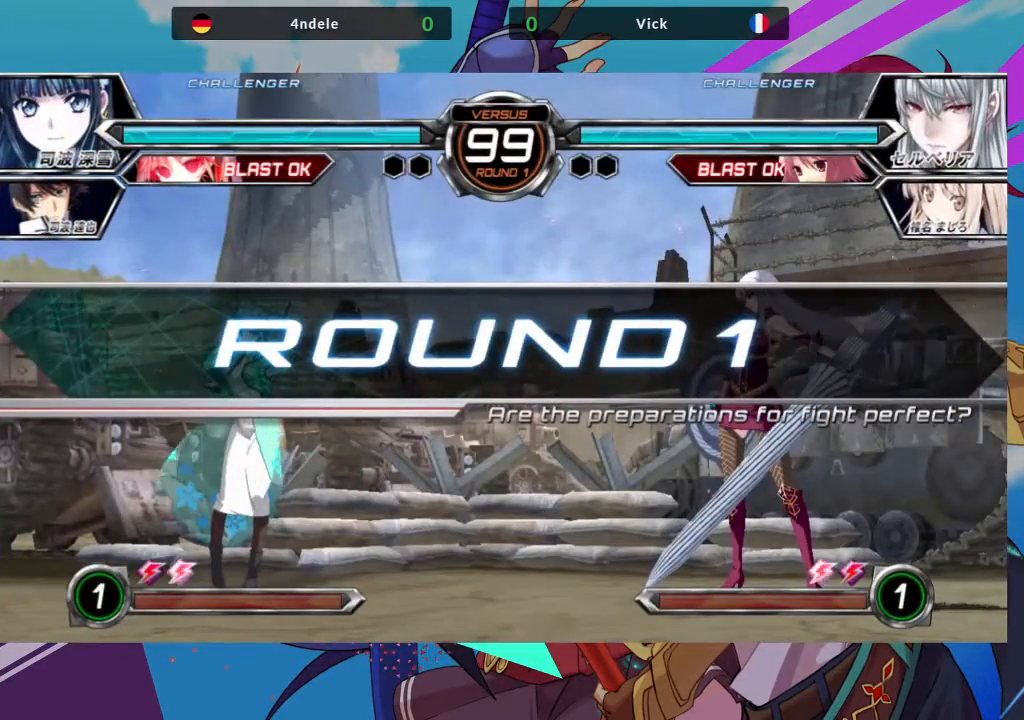
{"dt_ms": 500, "buttons": [], "left_stick": "center", "events": []}
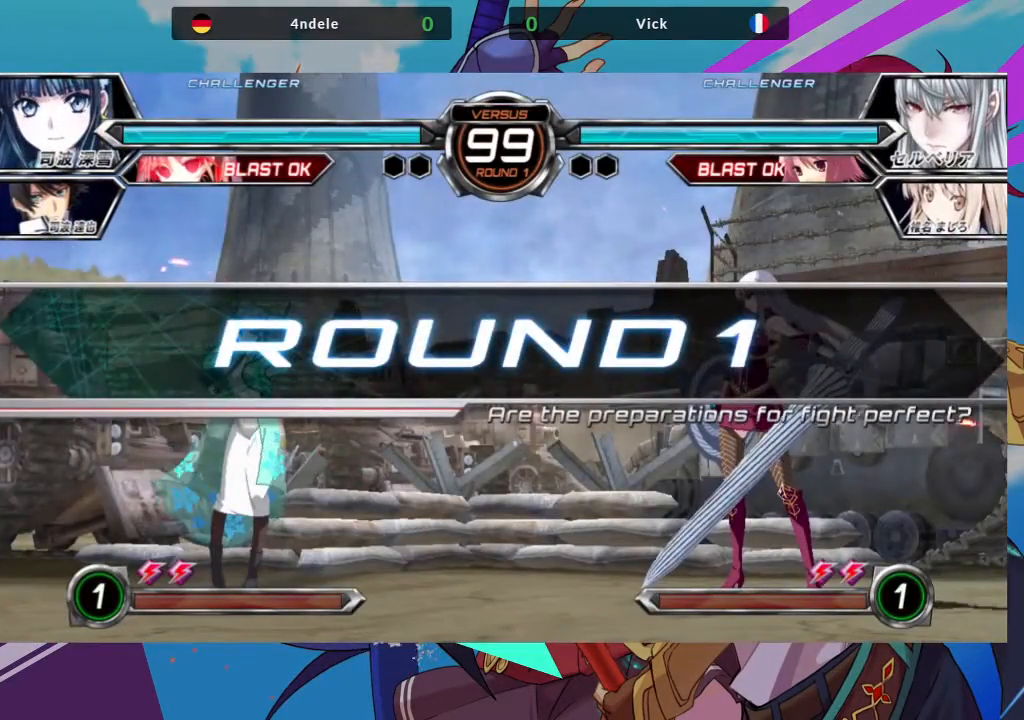
{"dt_ms": 500, "buttons": ["TRIANGLE"], "left_stick": "left", "events": [[283, "left_stick", "left"], [450, "TRIANGLE", "down"], [467, "SQUARE", "down"], [500, "SQUARE", "up"]]}
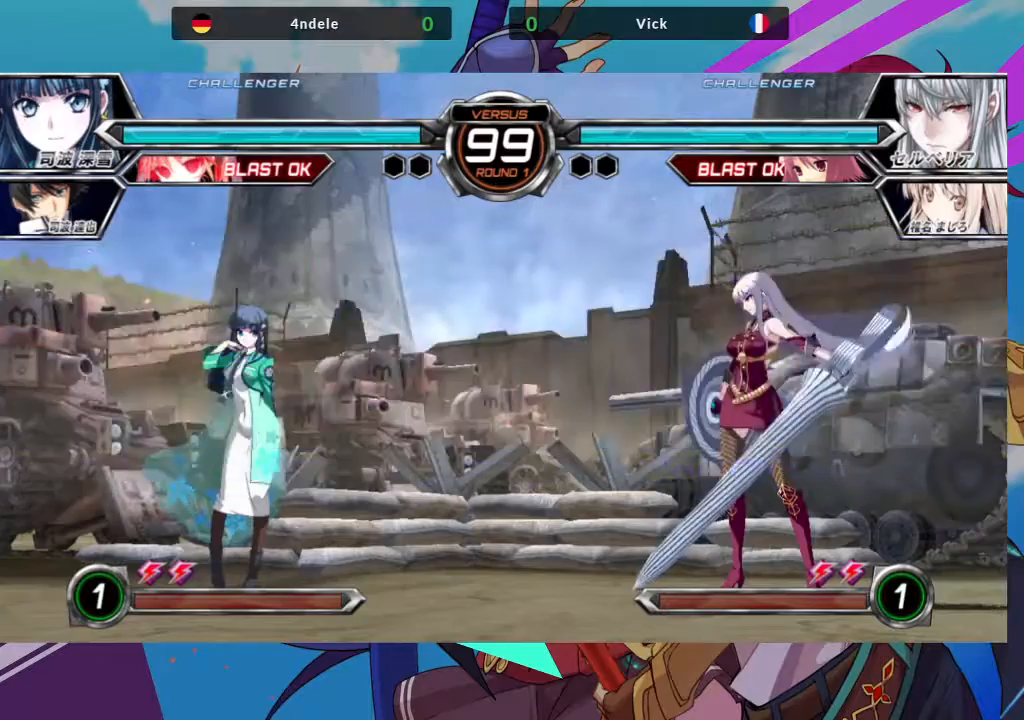
{"dt_ms": 500, "buttons": [], "left_stick": "left", "events": [[33, "TRIANGLE", "up"], [200, "SQUARE", "down"], [200, "TRIANGLE", "down"], [250, "SQUARE", "up"], [267, "TRIANGLE", "up"], [333, "SQUARE", "down"], [333, "TRIANGLE", "down"], [417, "SQUARE", "up"], [433, "TRIANGLE", "up"]]}
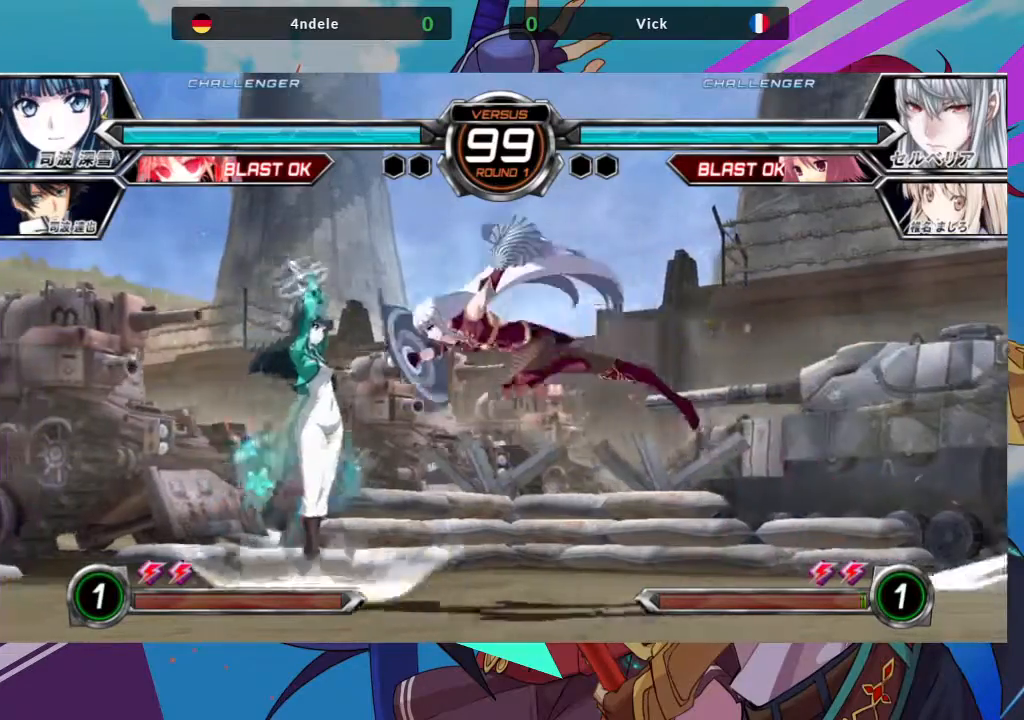
{"dt_ms": 500, "buttons": [], "left_stick": "center", "events": [[33, "left_stick", "center"]]}
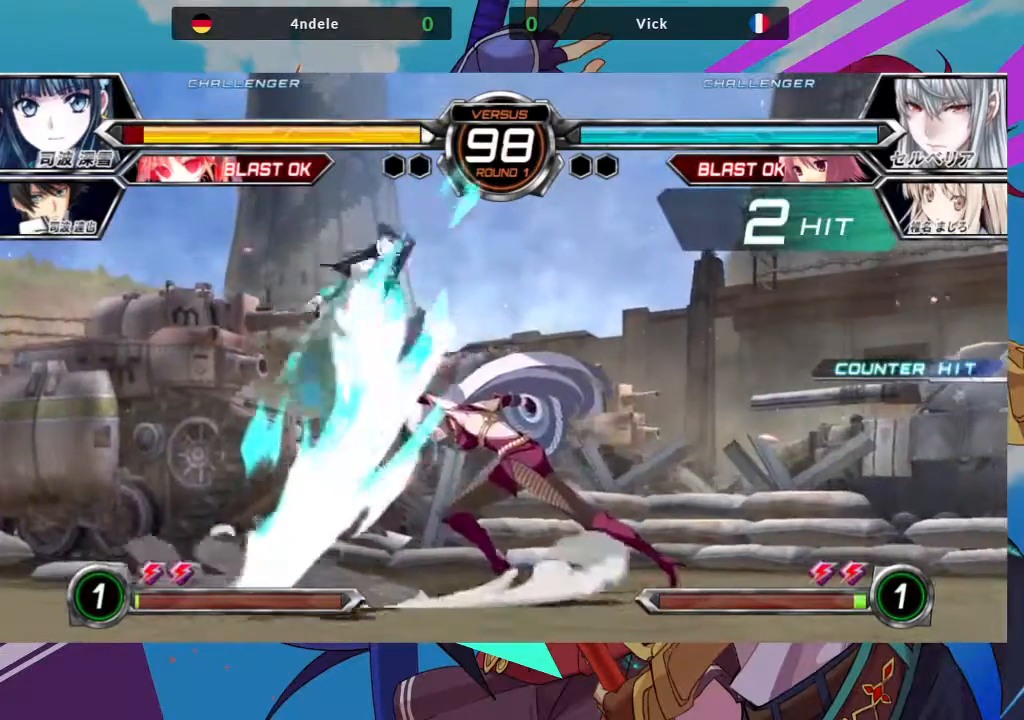
{"dt_ms": 500, "buttons": [], "left_stick": "center", "events": []}
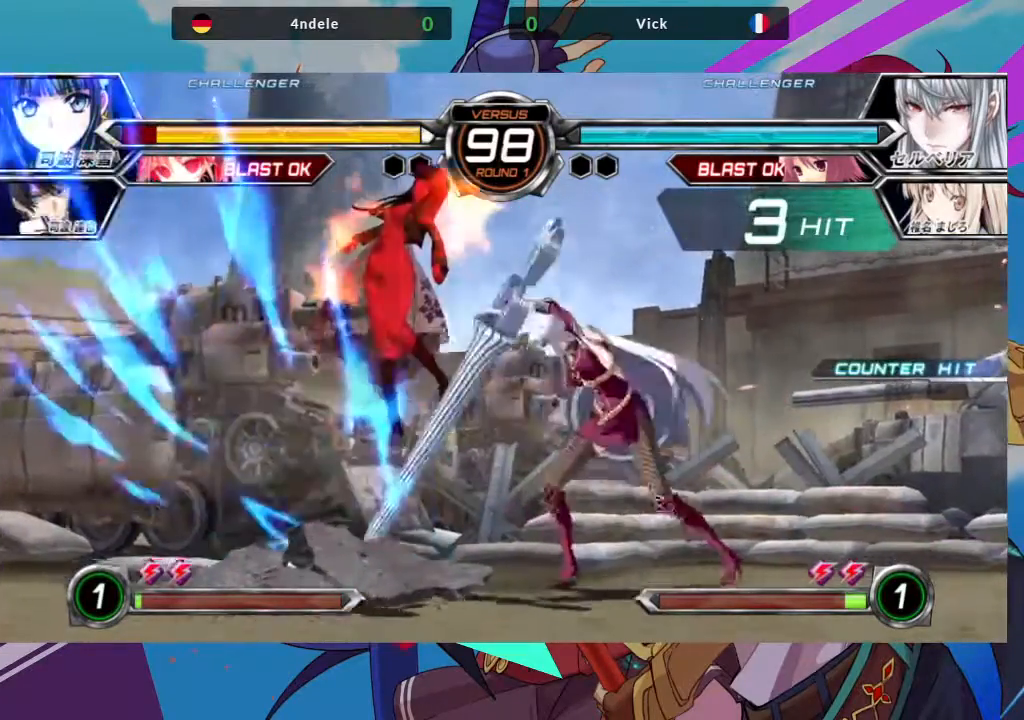
{"dt_ms": 500, "buttons": [], "left_stick": "left", "events": [[317, "left_stick", "left"], [400, "left_stick", "center"], [483, "left_stick", "left"]]}
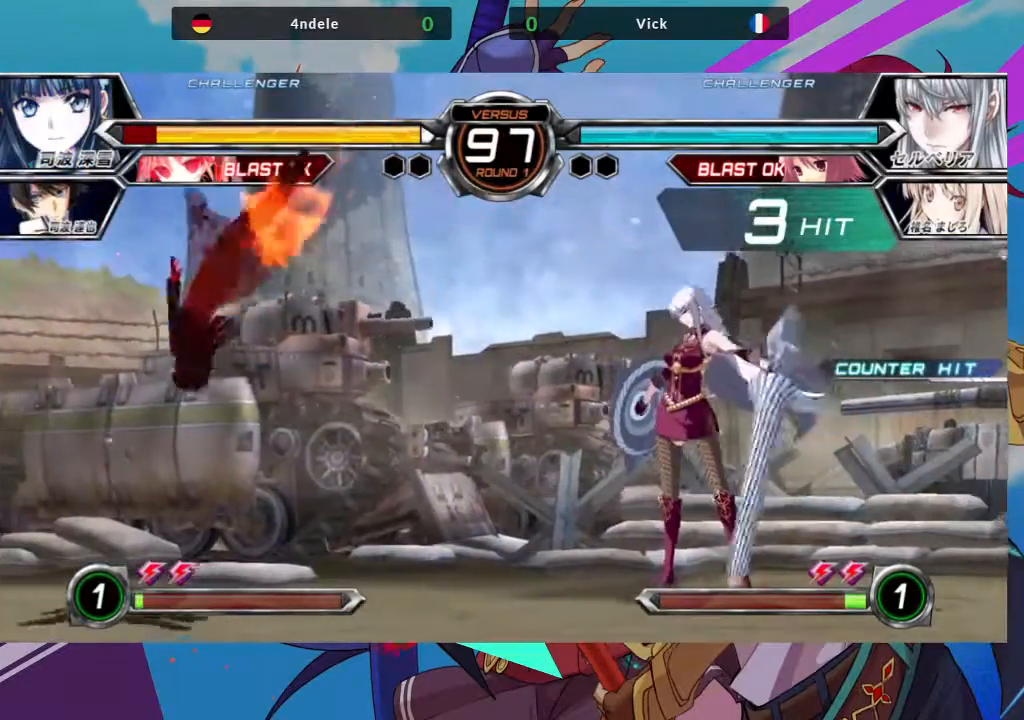
{"dt_ms": 500, "buttons": [], "left_stick": "up-left", "events": [[317, "left_stick", "up-left"]]}
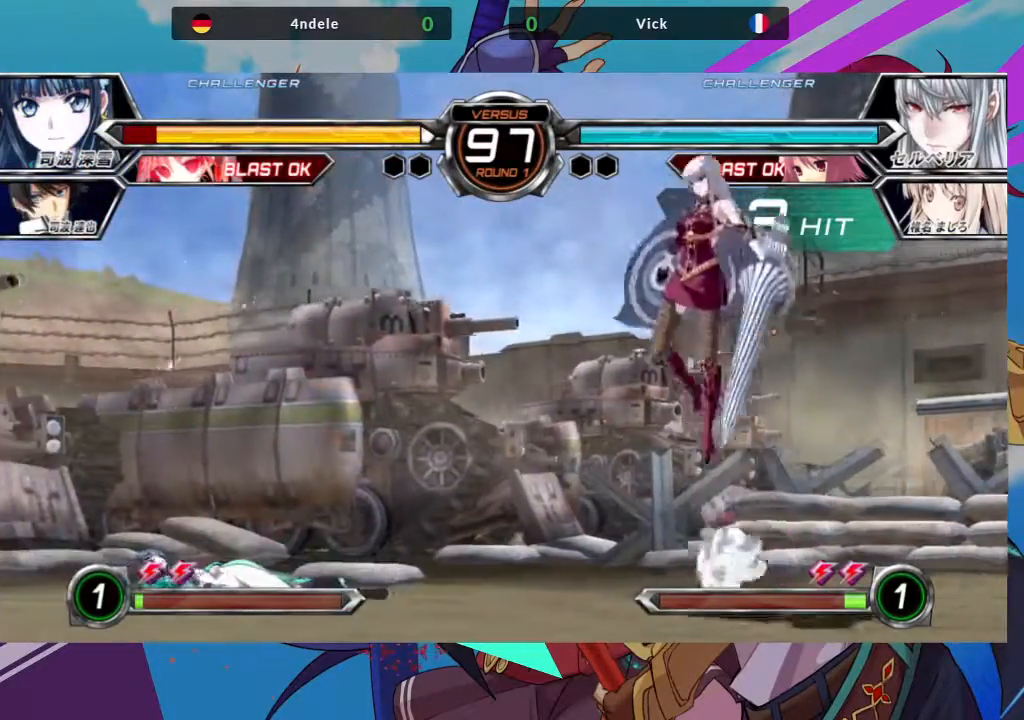
{"dt_ms": 500, "buttons": [], "left_stick": "left", "events": [[83, "left_stick", "center"], [250, "left_stick", "left"], [333, "left_stick", "center"], [417, "left_stick", "left"]]}
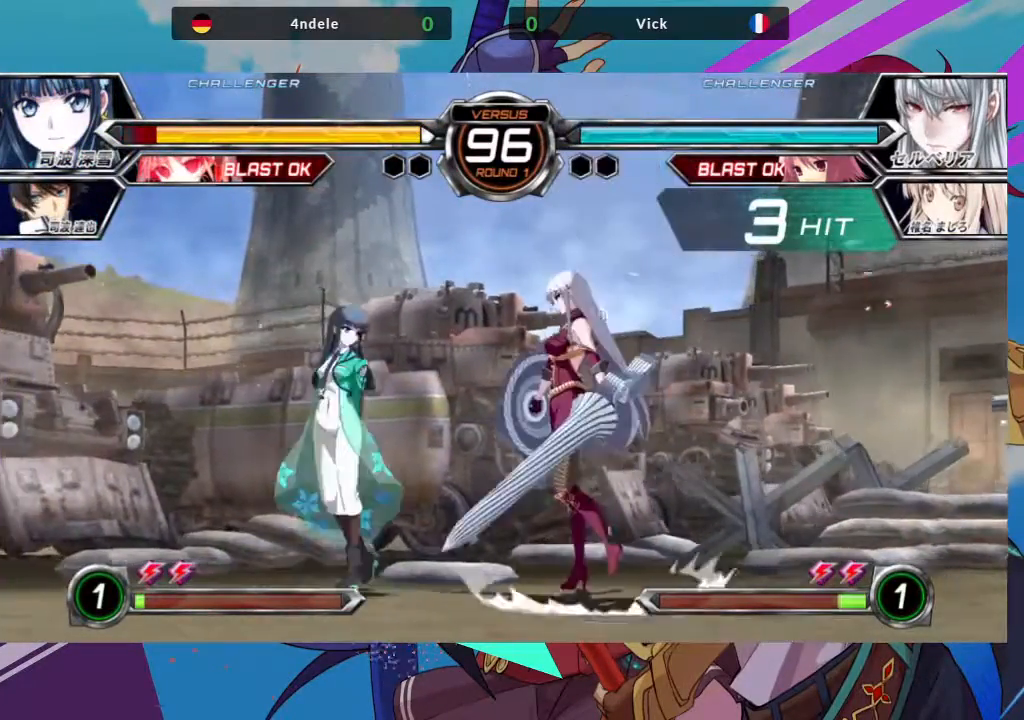
{"dt_ms": 500, "buttons": ["SQUARE"], "left_stick": "down-right", "events": [[150, "left_stick", "up"], [200, "SQUARE", "down"], [200, "left_stick", "down-right"]]}
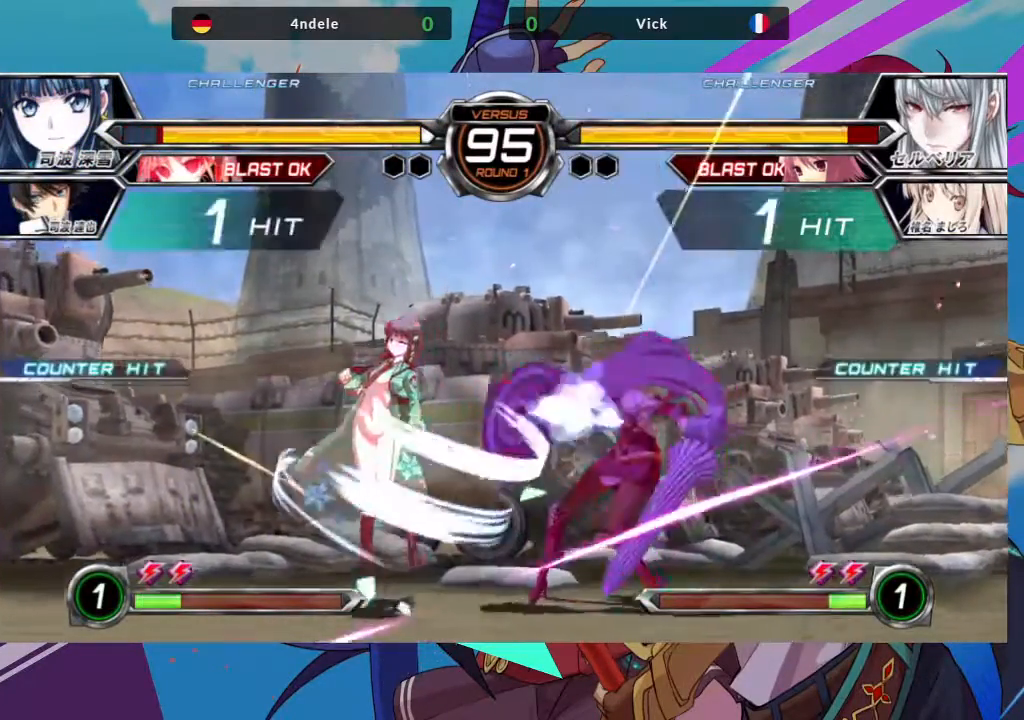
{"dt_ms": 500, "buttons": [], "left_stick": "right", "events": [[17, "SQUARE", "up"], [300, "left_stick", "right"]]}
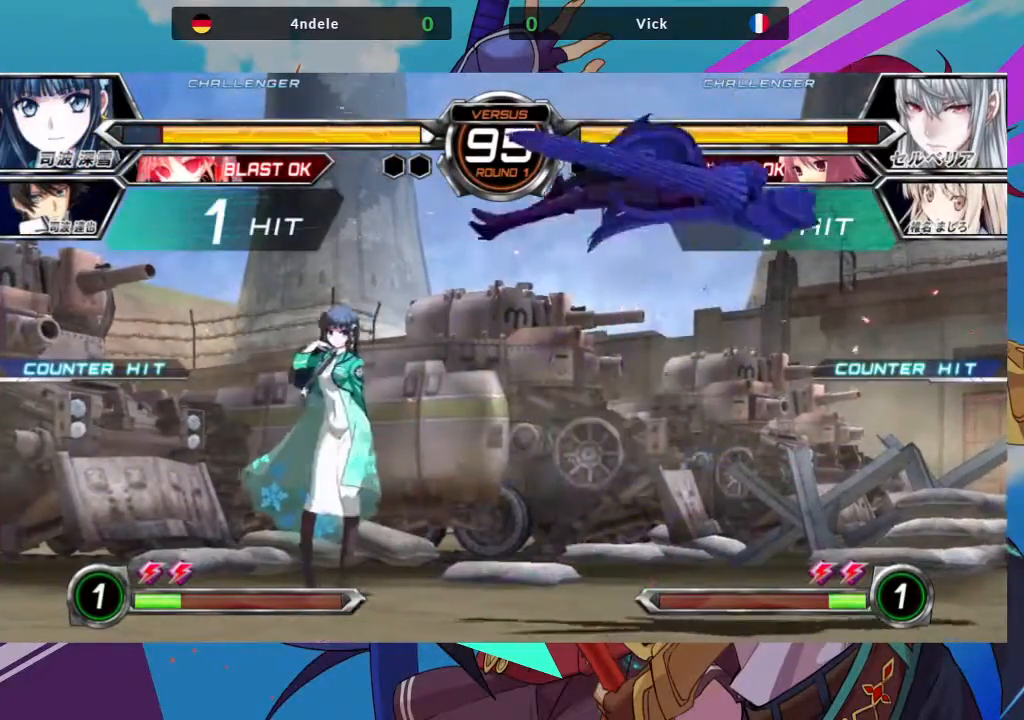
{"dt_ms": 500, "buttons": [], "left_stick": "right", "events": [[17, "TRIANGLE", "down"], [50, "SQUARE", "down"], [133, "TRIANGLE", "up"], [167, "SQUARE", "up"]]}
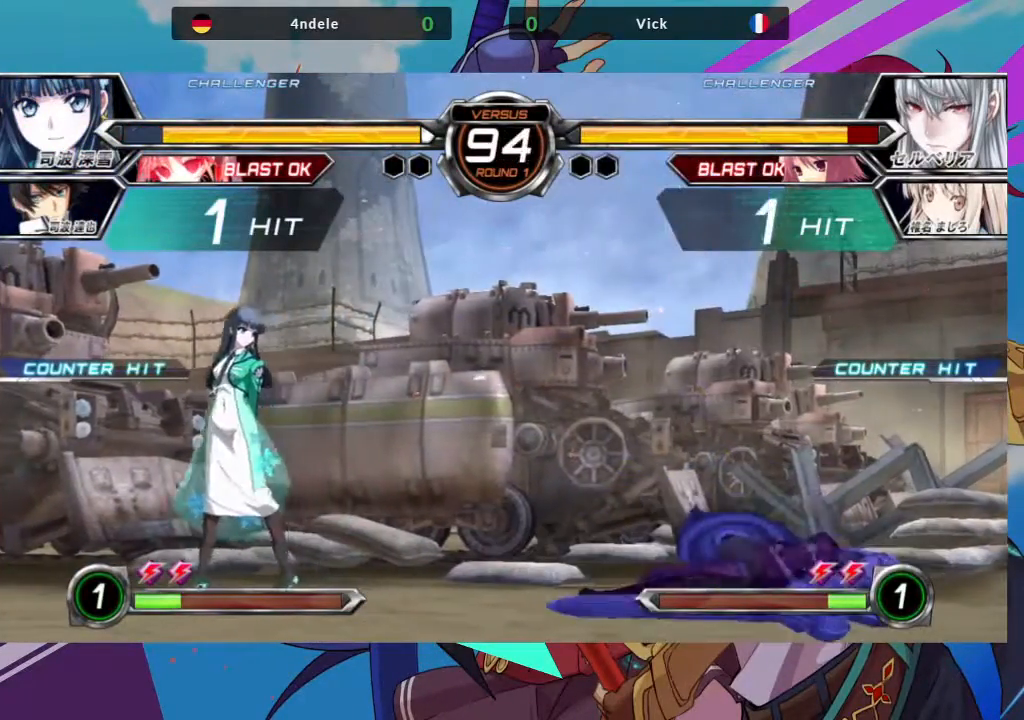
{"dt_ms": 500, "buttons": [], "left_stick": "up-right", "events": [[250, "left_stick", "down-right"], [483, "left_stick", "up-right"]]}
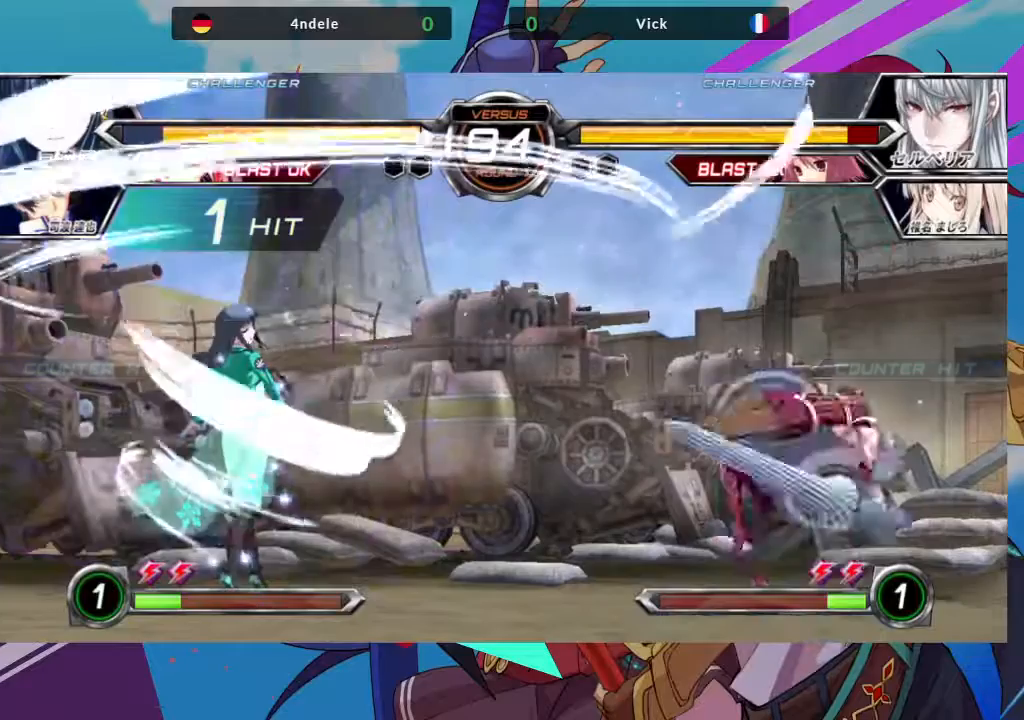
{"dt_ms": 500, "buttons": ["R1"], "left_stick": "center"}
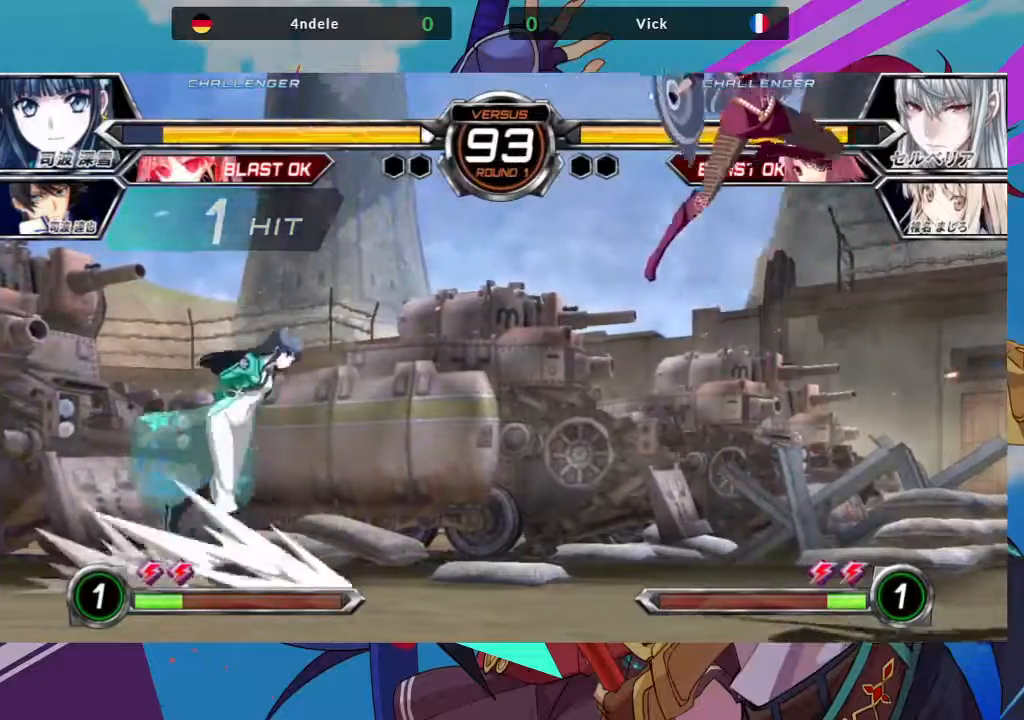
{"dt_ms": 1000, "buttons": [], "left_stick": "center"}
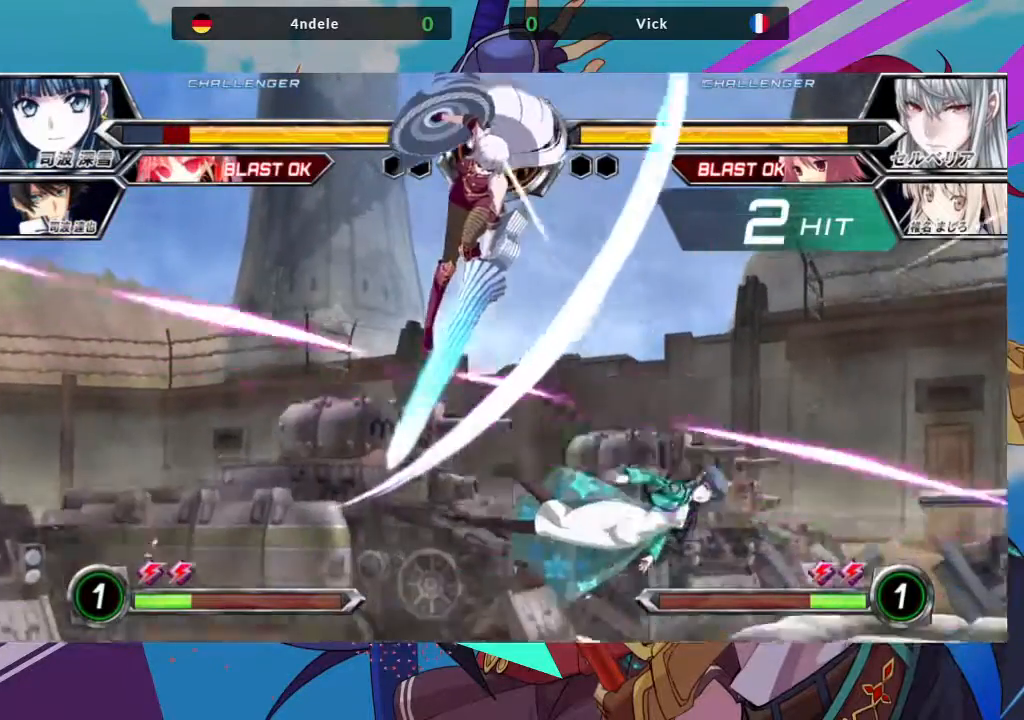
{"dt_ms": 500, "buttons": [], "left_stick": "center", "events": [[367, "left_stick", "right"], [450, "left_stick", "center"]]}
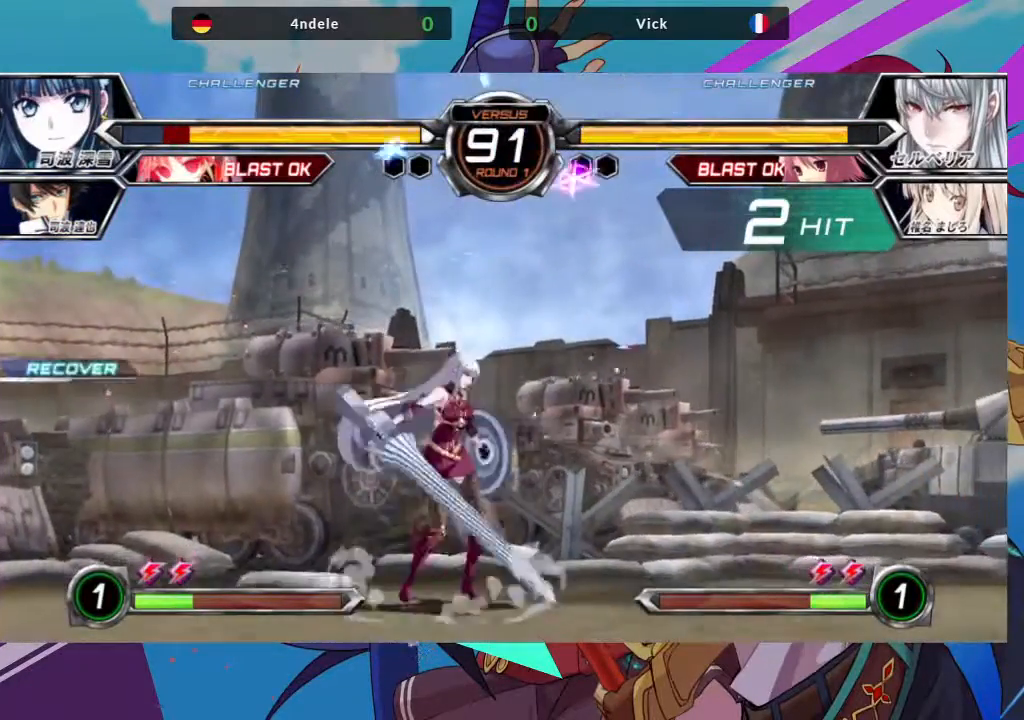
{"dt_ms": 500, "buttons": [], "left_stick": "center", "events": [[83, "SQUARE", "down"], [250, "SQUARE", "up"]]}
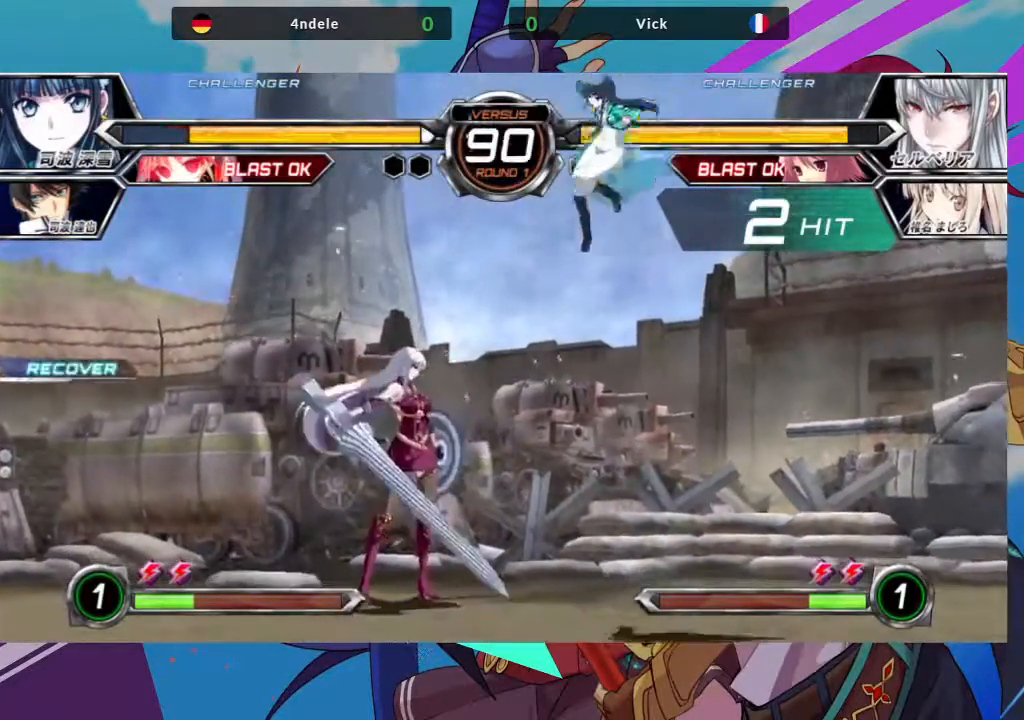
{"dt_ms": 500, "buttons": ["TRIANGLE"], "left_stick": "right", "events": [[50, "left_stick", "down-left"], [183, "R1", "down"], [300, "R1", "up"], [433, "left_stick", "right"], [467, "TRIANGLE", "down"]]}
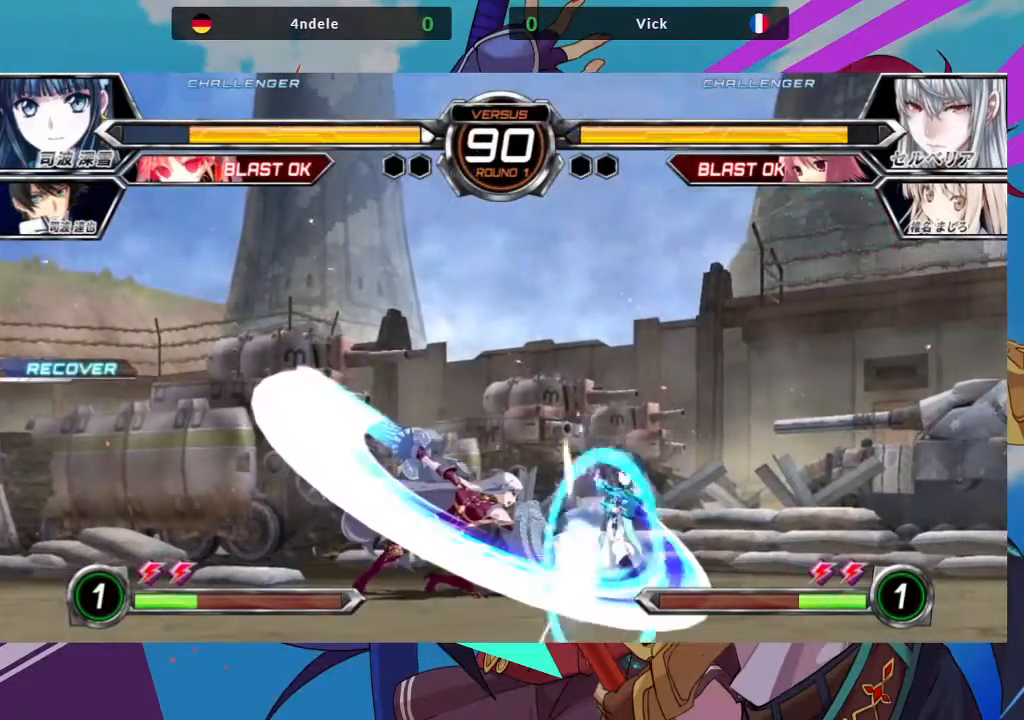
{"dt_ms": 500, "buttons": [], "left_stick": "left", "events": [[50, "left_stick", "center"], [83, "TRIANGLE", "up"], [450, "left_stick", "left"]]}
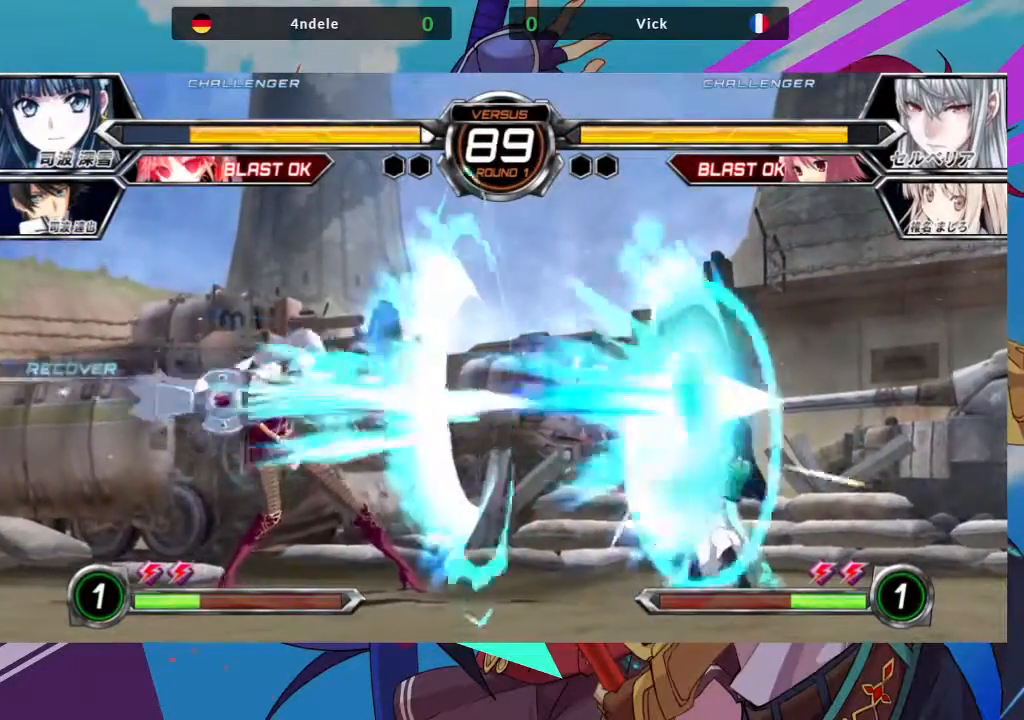
{"dt_ms": 500, "buttons": [], "left_stick": "left"}
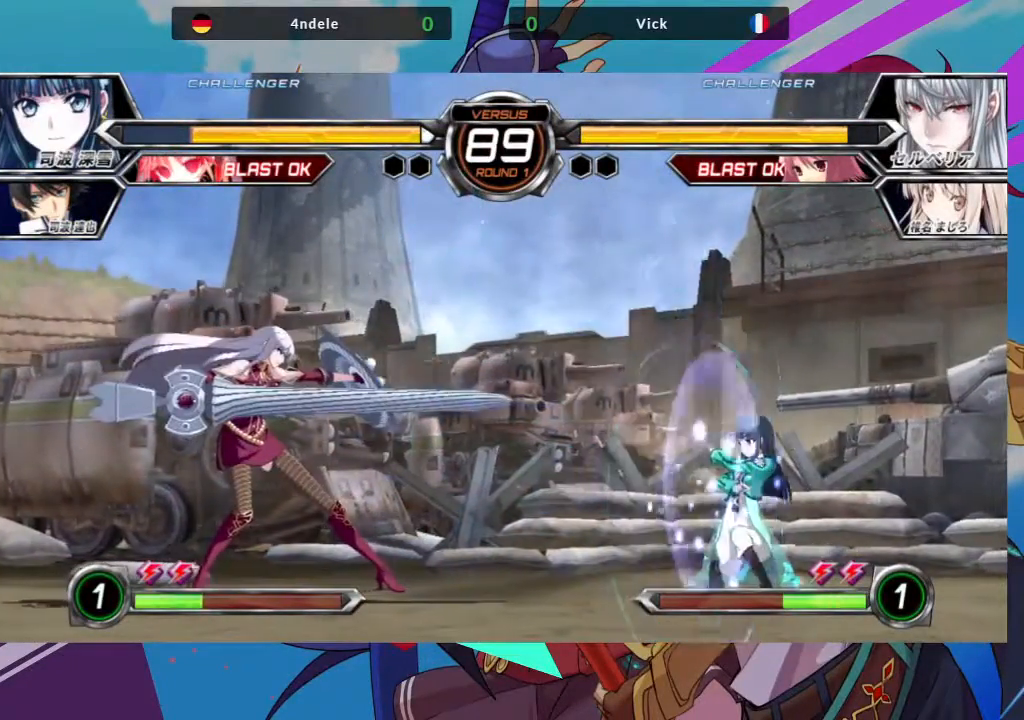
{"dt_ms": 500, "buttons": [], "left_stick": "up-right", "events": [[17, "left_stick", "center"], [117, "left_stick", "right"], [233, "left_stick", "up-right"]]}
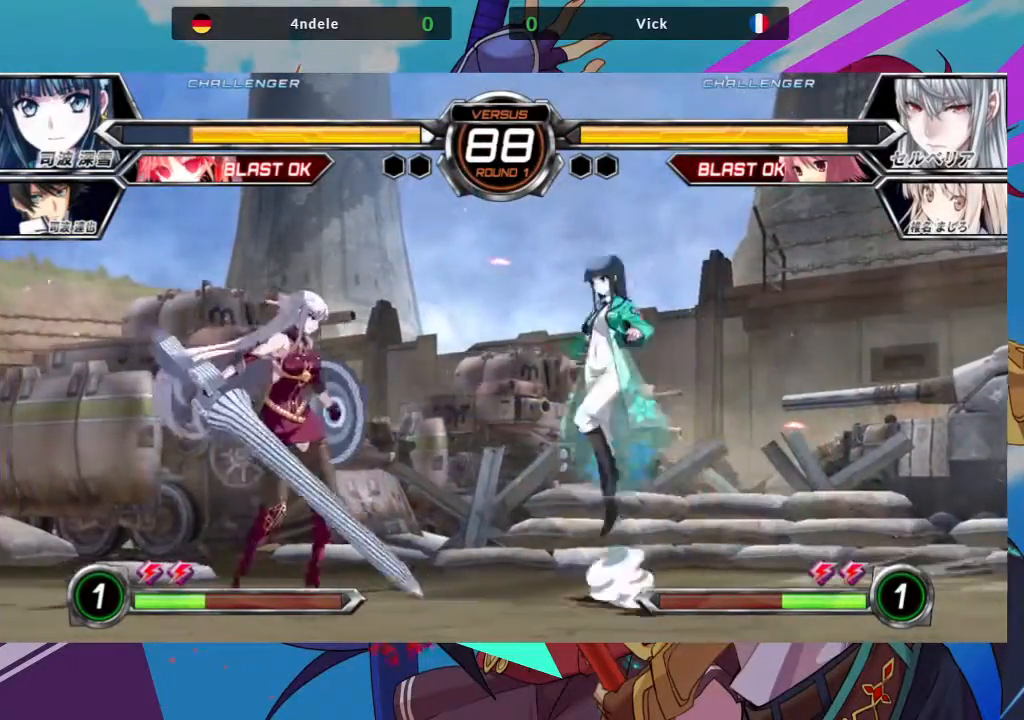
{"dt_ms": 500, "buttons": [], "left_stick": "left", "events": [[33, "left_stick", "left"], [250, "TRIANGLE", "down"], [400, "TRIANGLE", "up"]]}
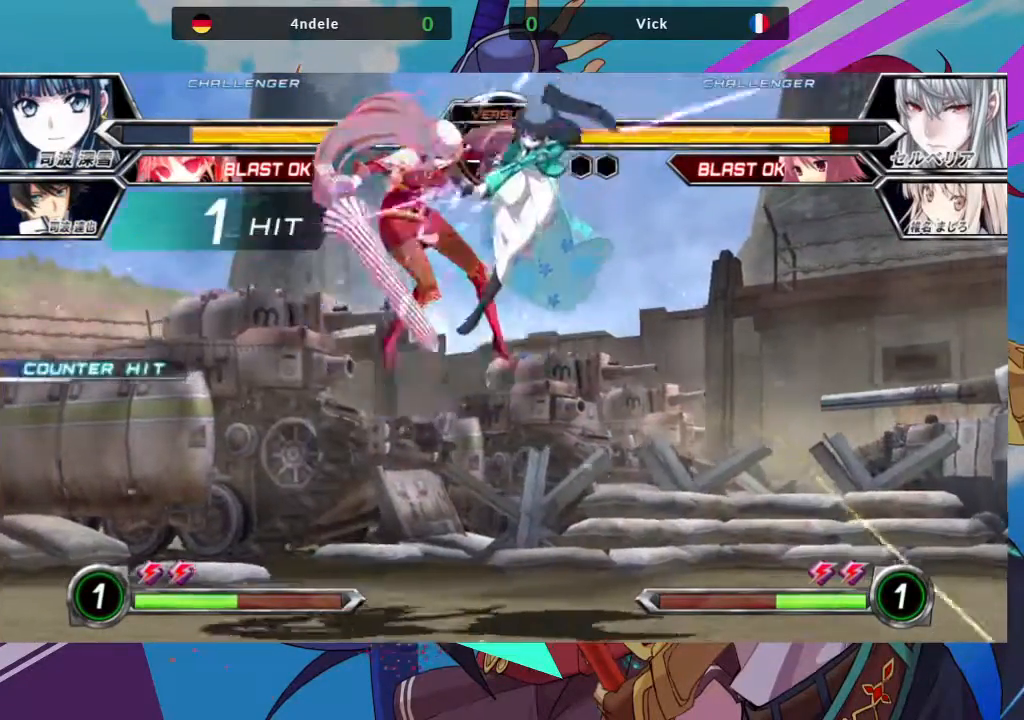
{"dt_ms": 500, "buttons": ["SQUARE"], "left_stick": "left", "events": [[33, "R1", "down"], [133, "R1", "up"], [333, "TRIANGLE", "down"], [350, "SQUARE", "down"], [450, "TRIANGLE", "up"]]}
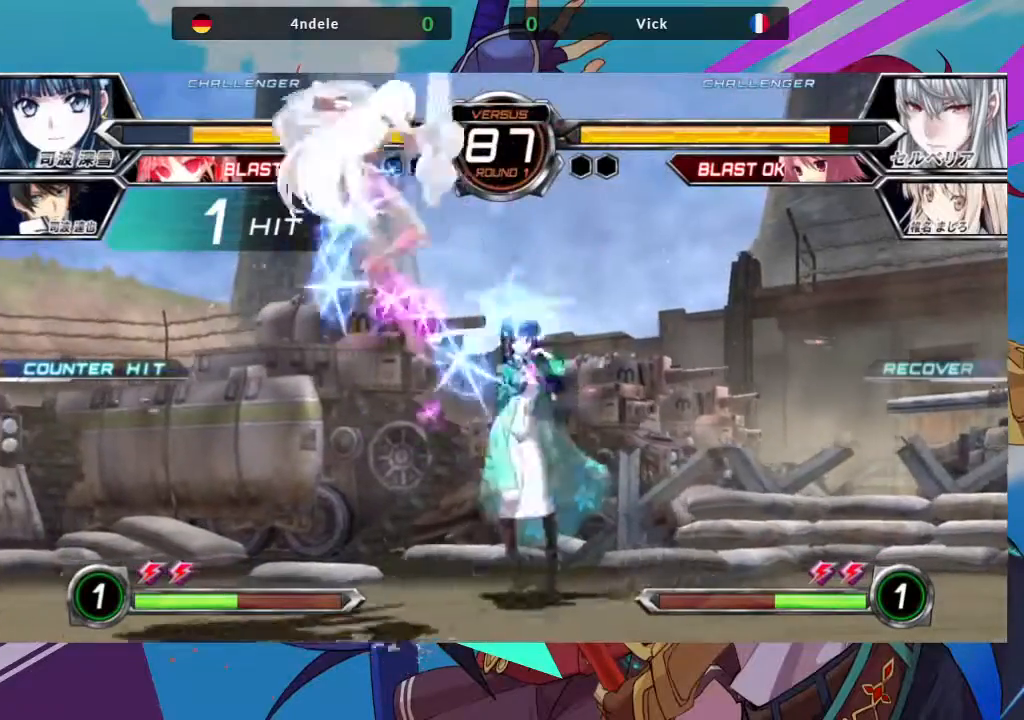
{"dt_ms": 500, "buttons": [], "left_stick": "up", "events": [[17, "SQUARE", "up"], [133, "left_stick", "center"], [300, "left_stick", "up"]]}
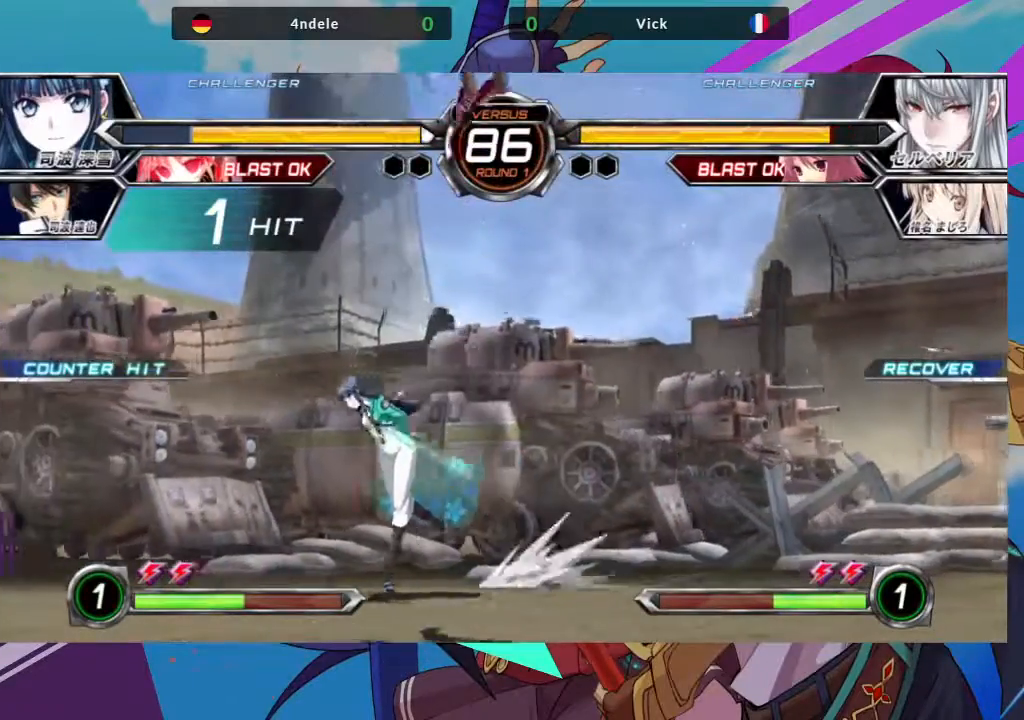
{"dt_ms": 500, "buttons": [], "left_stick": "right", "events": [[33, "left_stick", "up-left"], [217, "left_stick", "center"], [233, "TRIANGLE", "down"], [367, "TRIANGLE", "up"], [417, "left_stick", "right"]]}
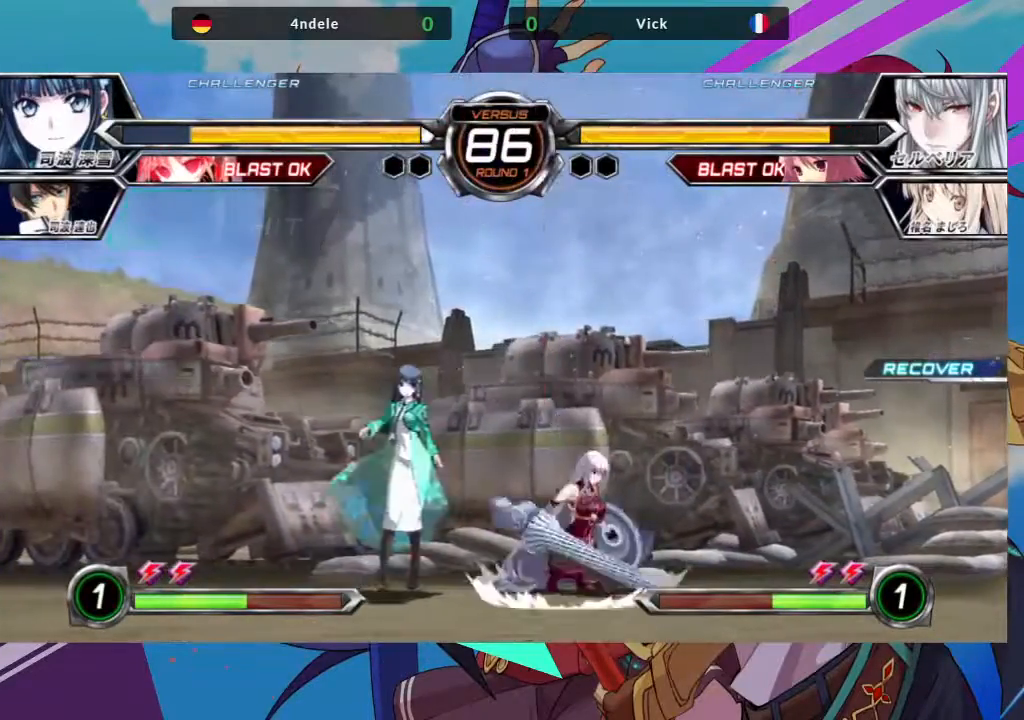
{"dt_ms": 500, "buttons": [], "left_stick": "down-right", "events": [[117, "left_stick", "down-right"], [200, "R1", "down"], [333, "R1", "up"]]}
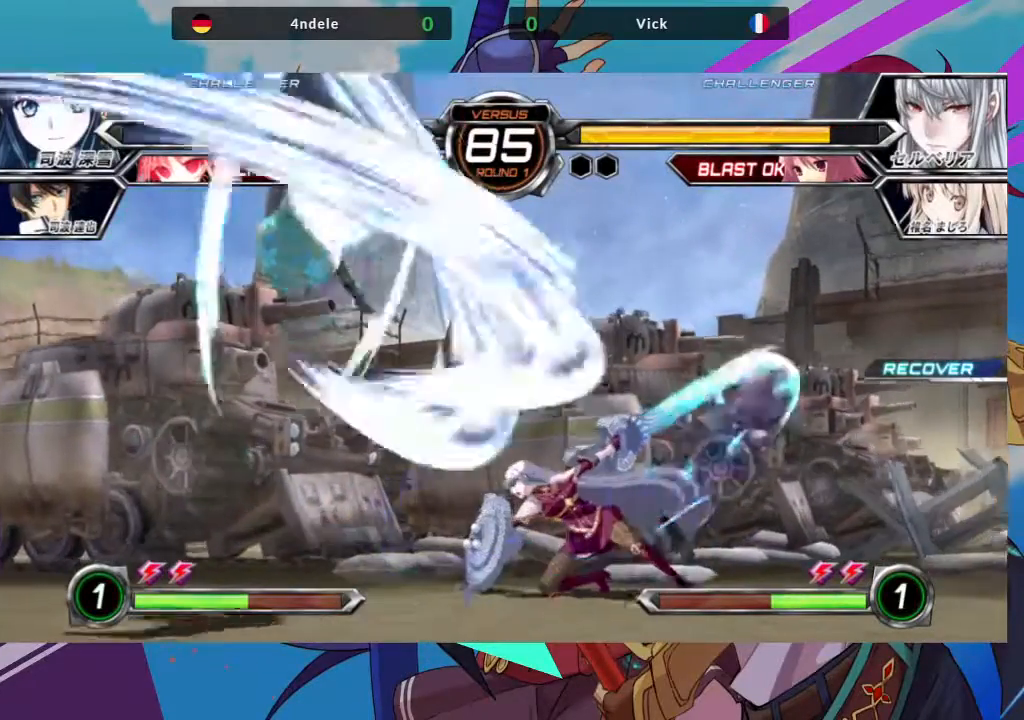
{"dt_ms": 500, "buttons": [], "left_stick": "up-left", "events": [[17, "left_stick", "center"], [217, "left_stick", "right"], [400, "left_stick", "left"], [467, "left_stick", "up-left"]]}
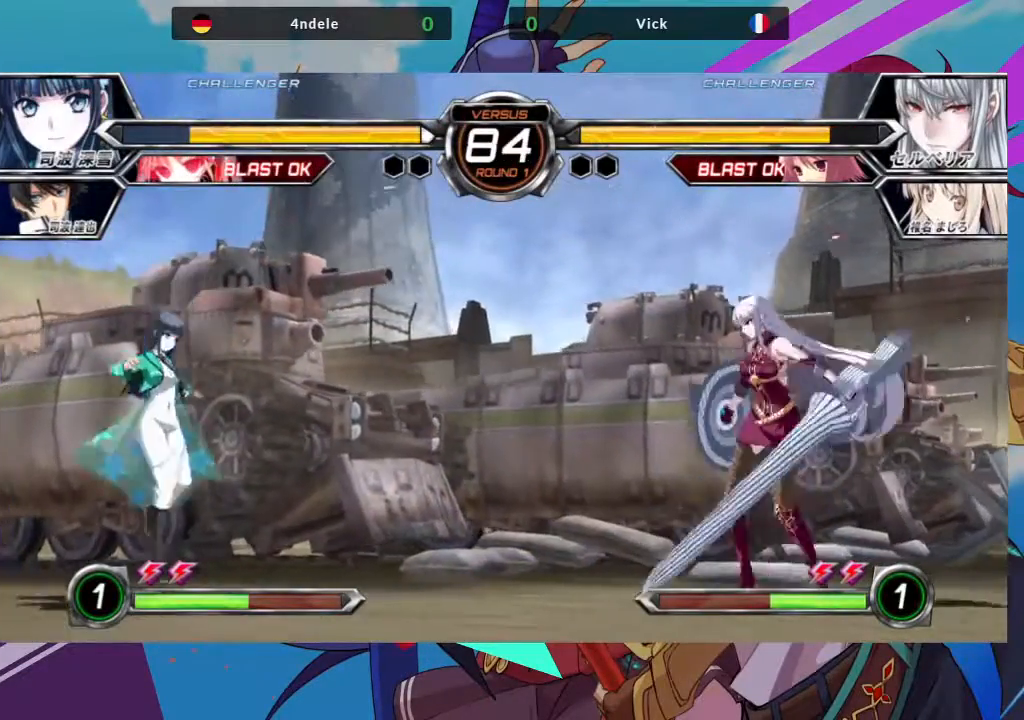
{"dt_ms": 500, "buttons": [], "left_stick": "down-right", "events": [[133, "left_stick", "center"], [333, "TRIANGLE", "down"], [467, "left_stick", "down-right"], [483, "TRIANGLE", "up"]]}